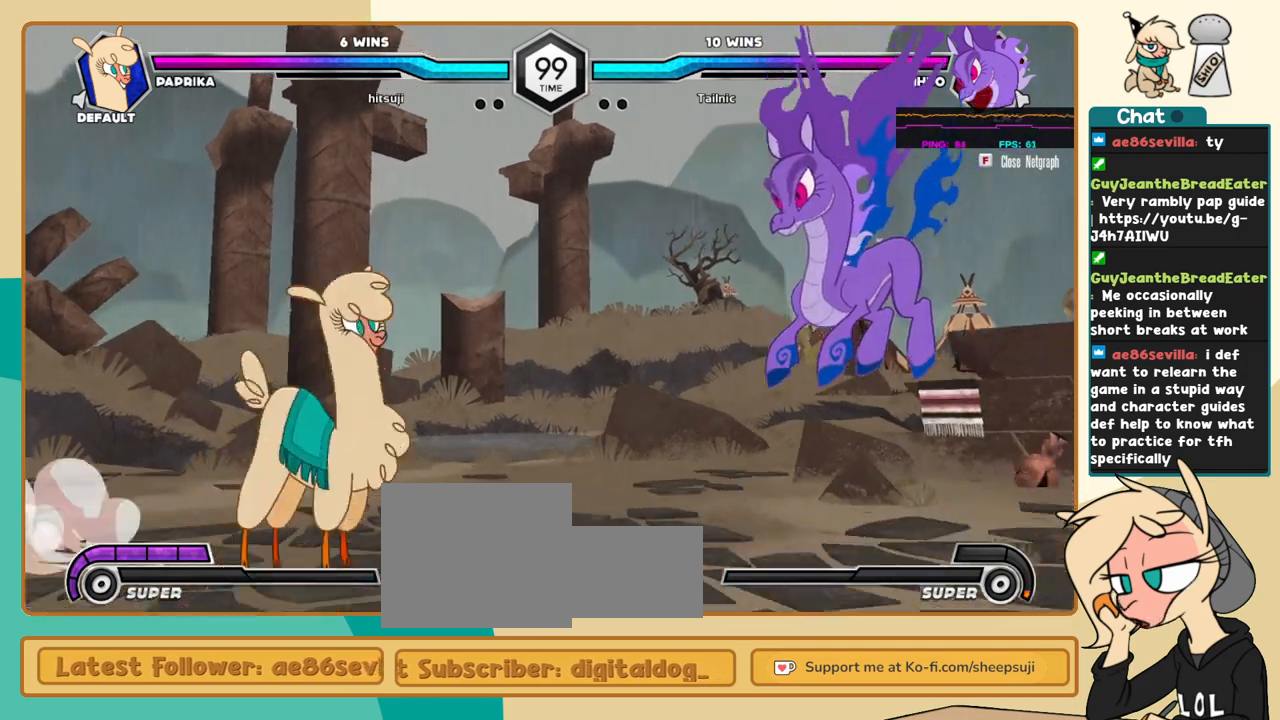
Gameplay with keyboard; each line is a JSON object with the keys held at the frame after it. "events" lists presses ("down") and releases ("up") of "a", "c", "d", "i", "j", "k", "l", "s", "x" and "z" between this image and that frame as [ms after this image, input, new state], when the widget could be followed in between. No other keys are recorded. Mouse input is not recorded.
{"keys": ["j", "k"], "events": [[83, "j", "down"], [466, "k", "down"]]}
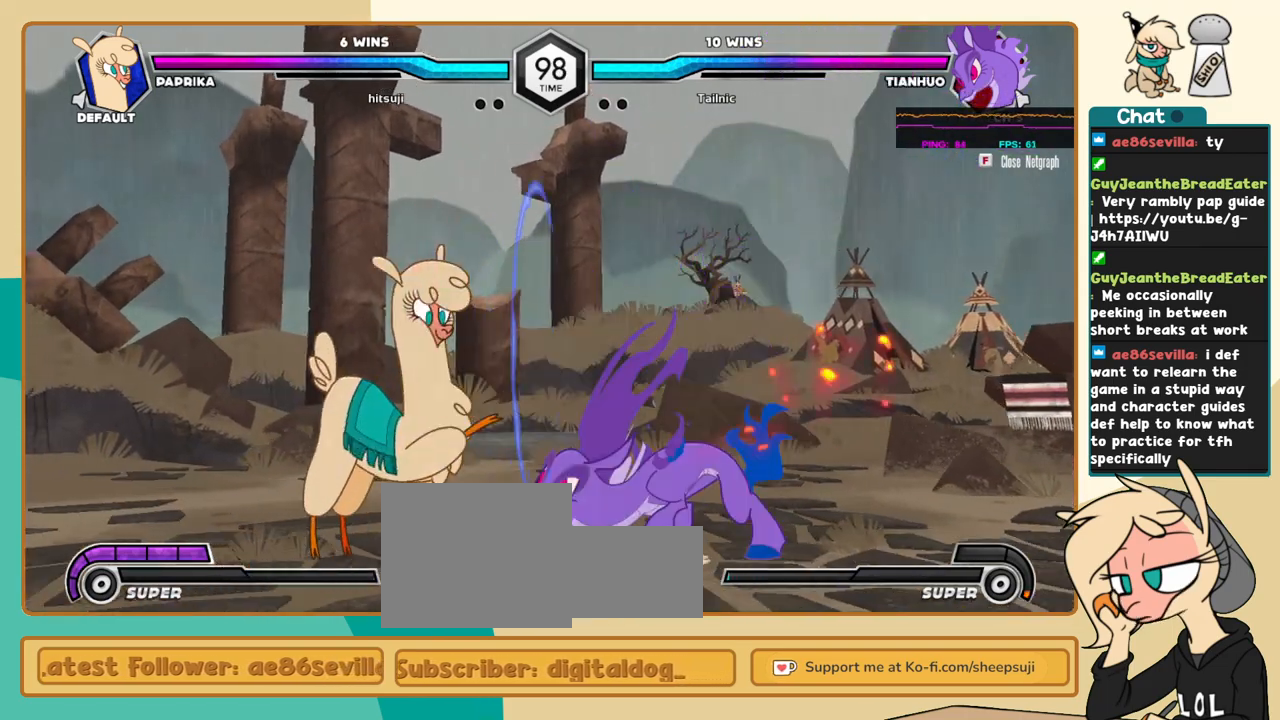
{"keys": ["j", "k"], "events": []}
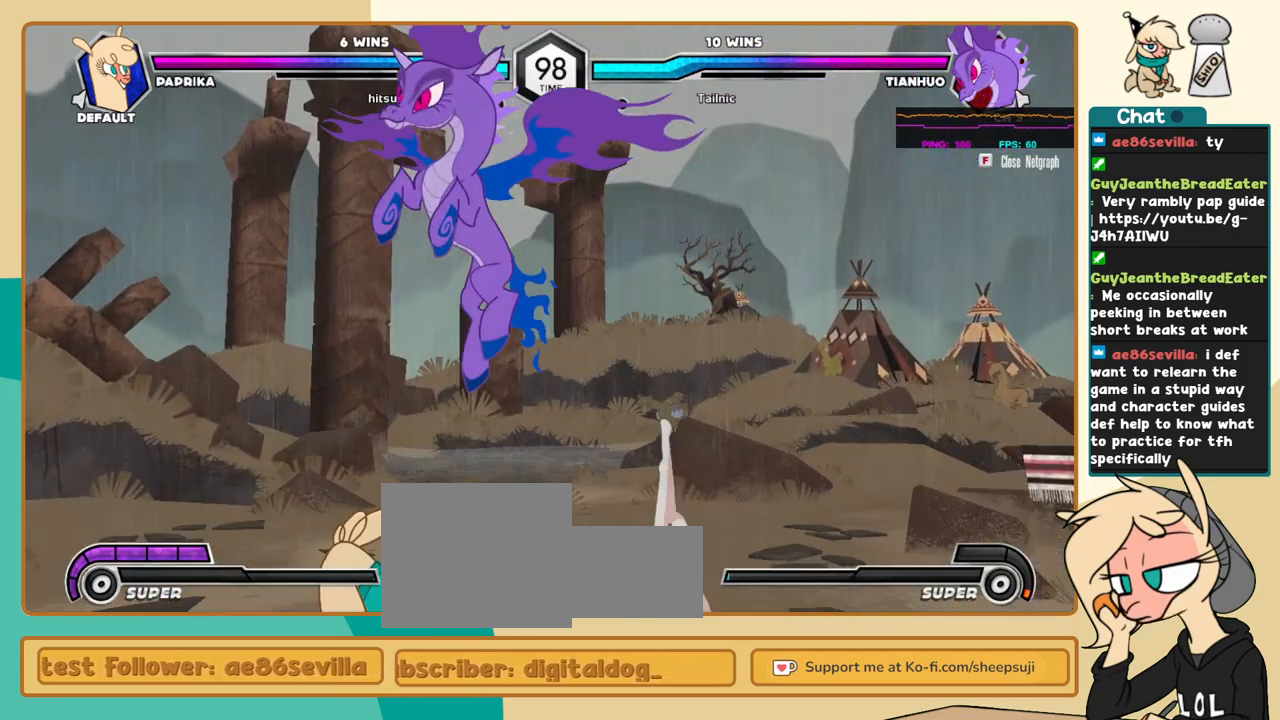
{"keys": [], "events": [[350, "k", "up"], [450, "j", "up"]]}
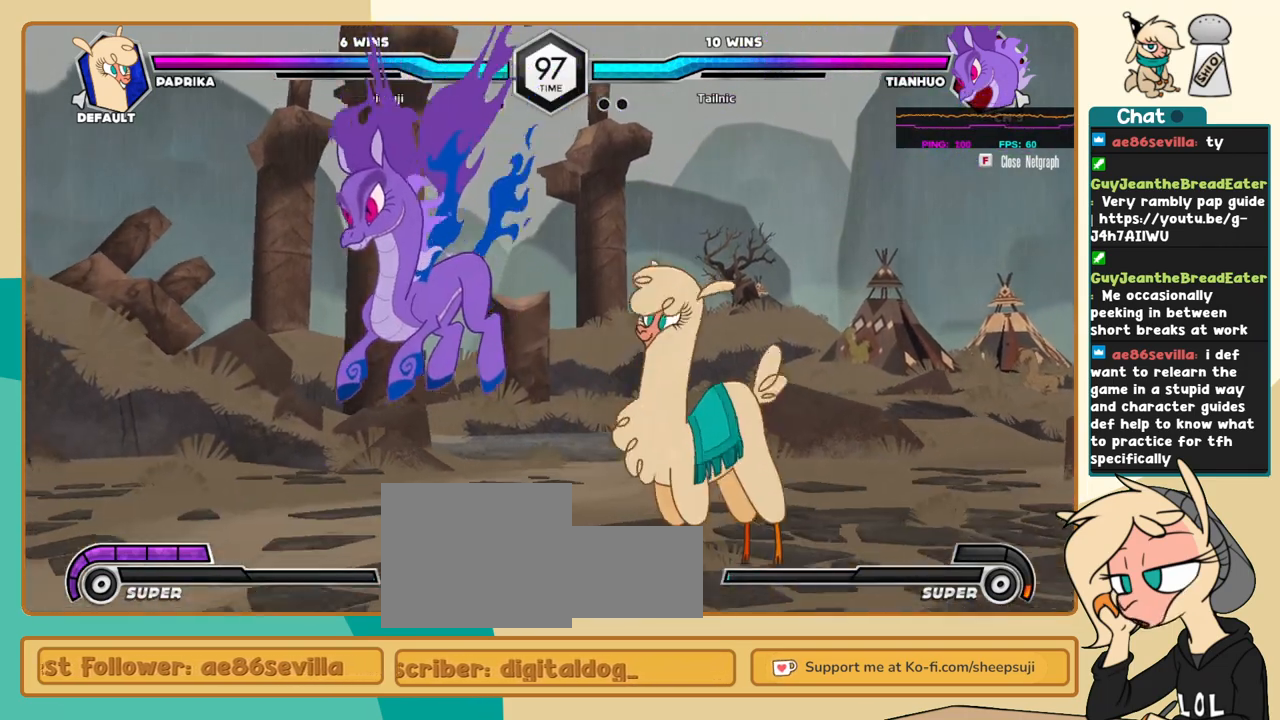
{"keys": ["k", "l"], "events": [[50, "j", "down"], [83, "j", "up"], [133, "j", "down"], [233, "j", "up"], [233, "l", "down"], [366, "a", "down"], [366, "k", "down"], [416, "a", "up"]]}
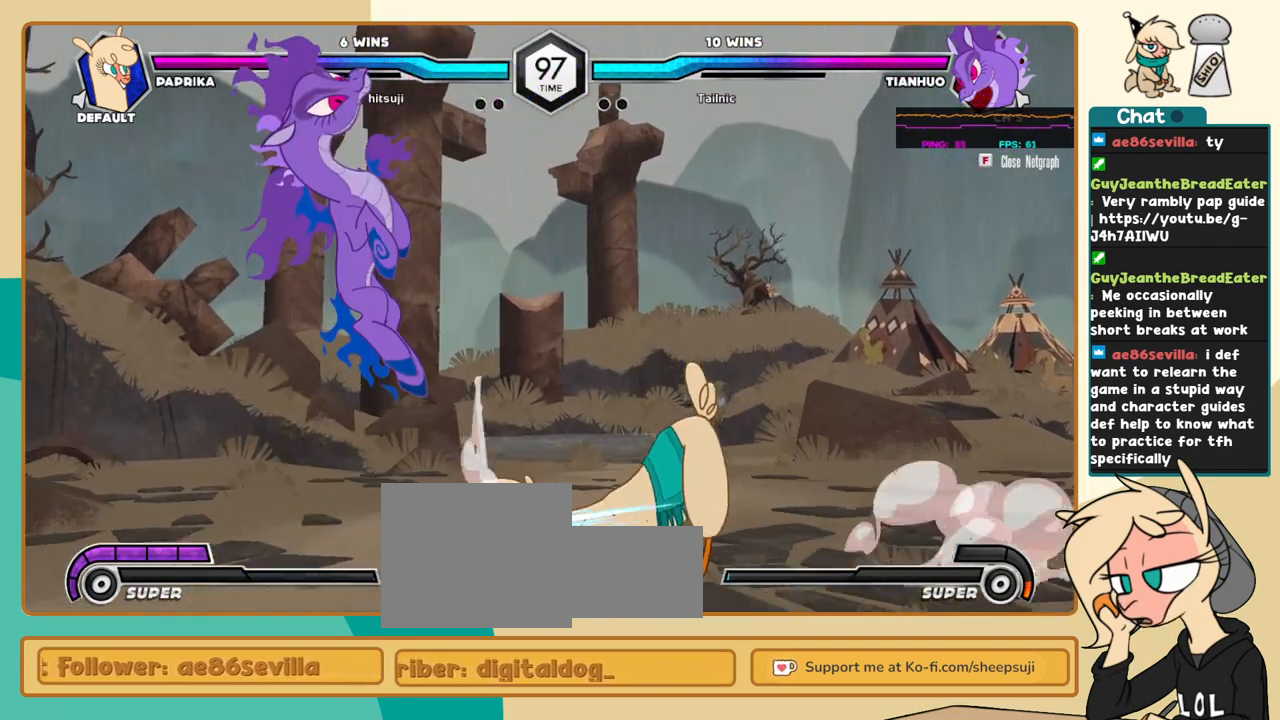
{"keys": ["l"], "events": [[150, "k", "up"]]}
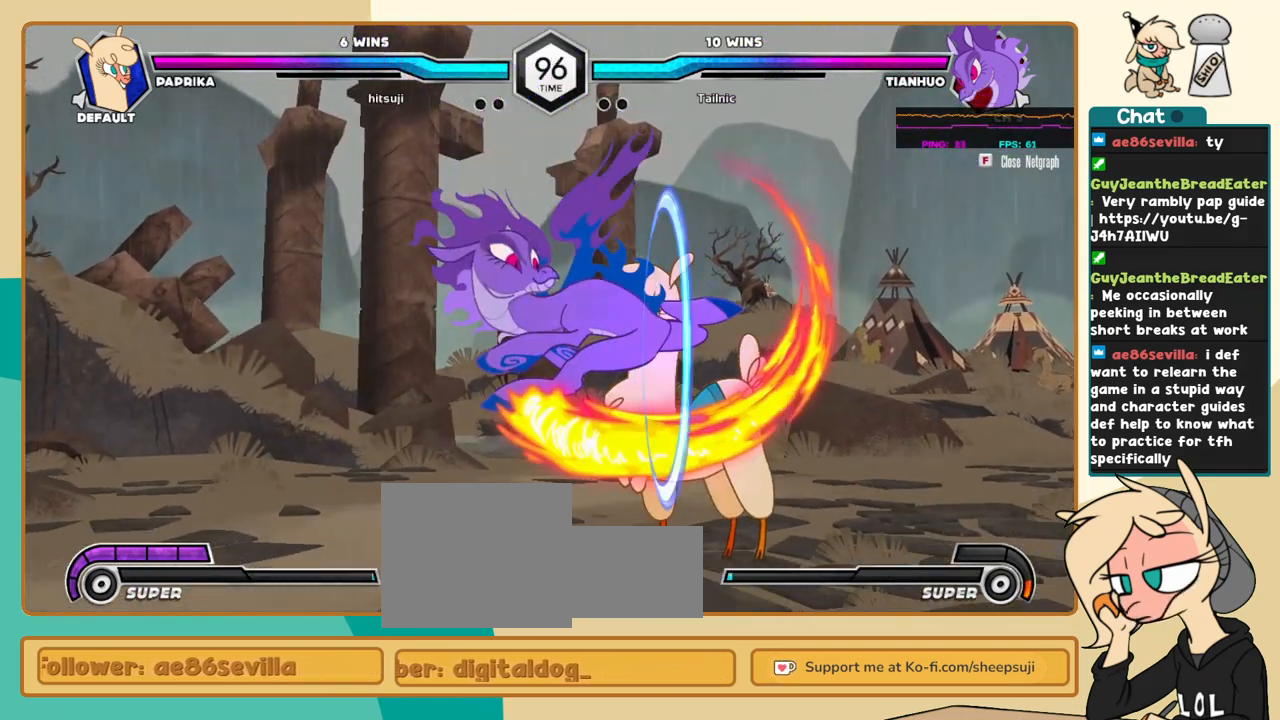
{"keys": ["k", "l"], "events": [[116, "k", "down"], [216, "x", "down"], [266, "x", "up"]]}
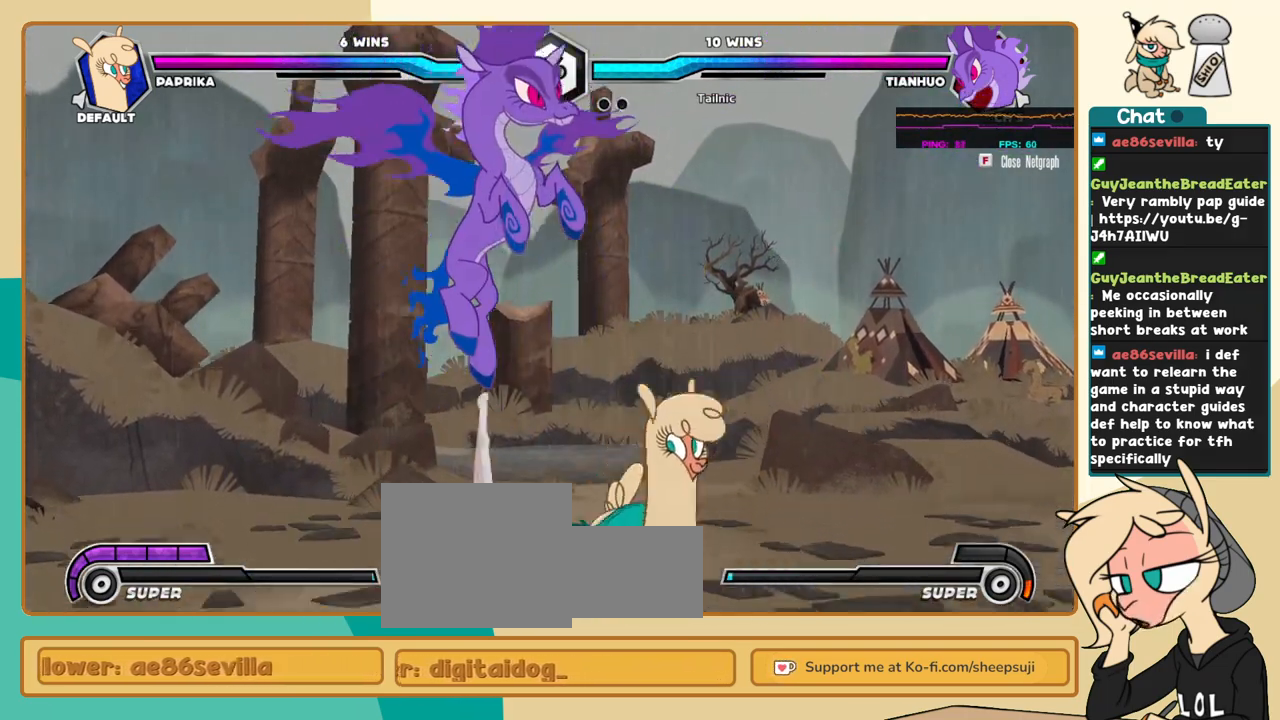
{"keys": ["j"], "events": [[133, "k", "up"], [233, "i", "down"], [283, "a", "down"], [316, "a", "up"], [316, "i", "up"], [366, "l", "up"], [416, "j", "down"]]}
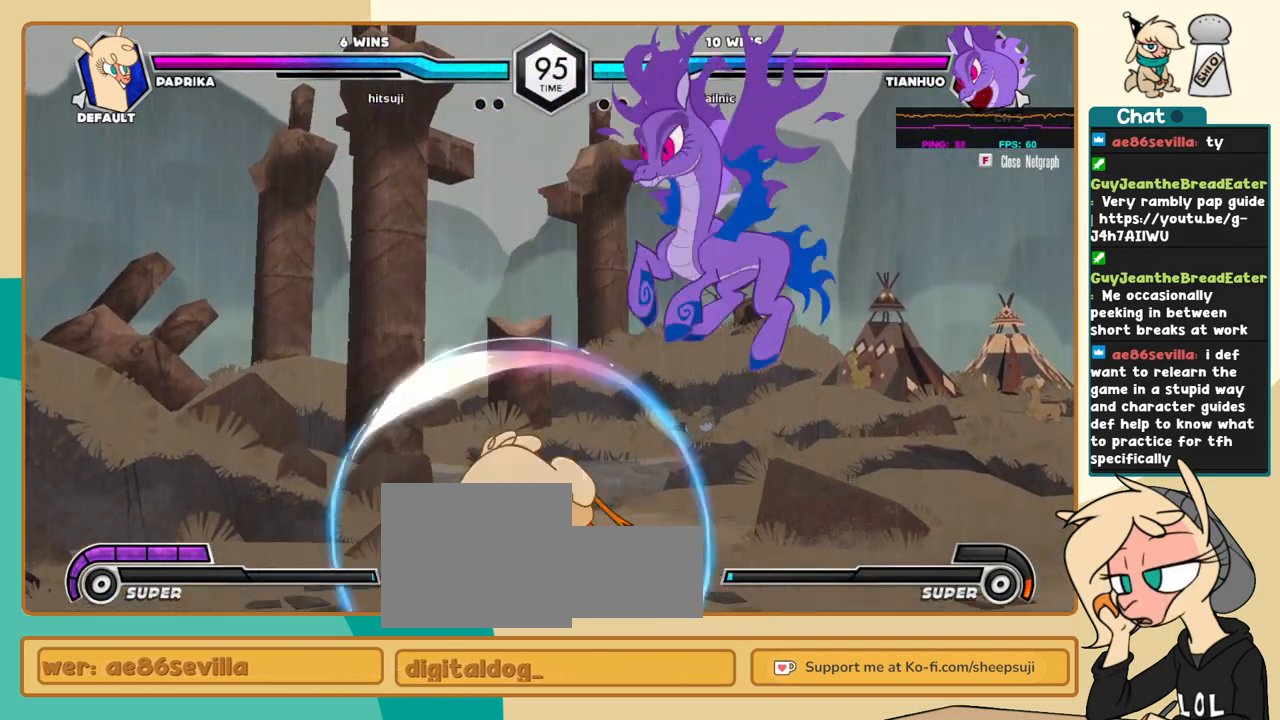
{"keys": ["j", "k"], "events": [[66, "k", "down"]]}
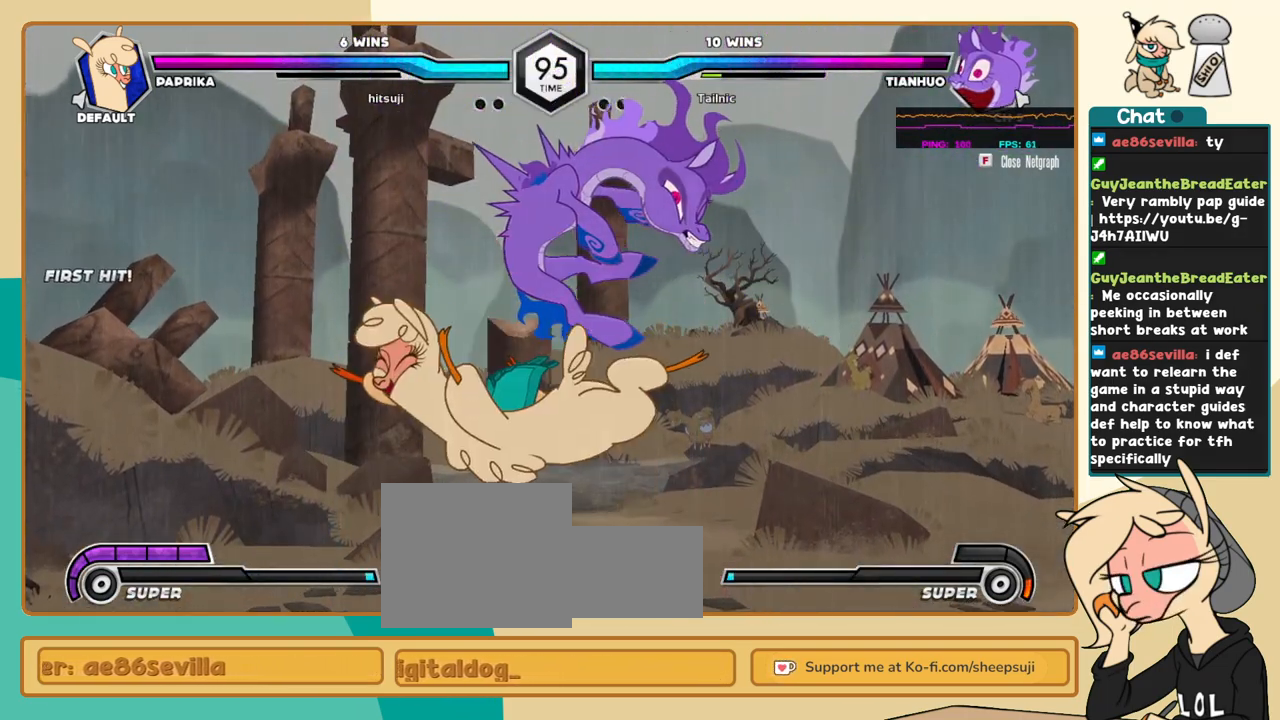
{"keys": [], "events": [[500, "j", "up"], [500, "k", "up"]]}
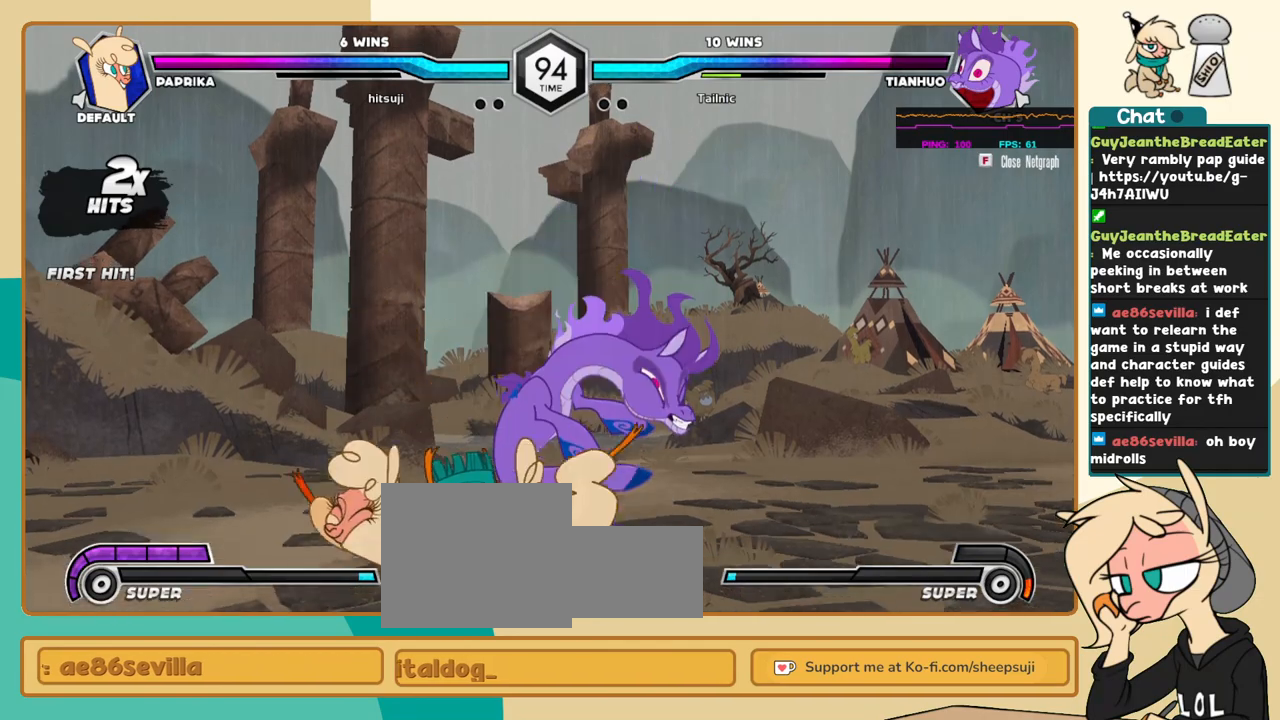
{"keys": ["l", "s"], "events": [[133, "l", "down"], [316, "k", "down"], [316, "l", "up"], [416, "l", "down"], [466, "k", "up"], [466, "s", "down"]]}
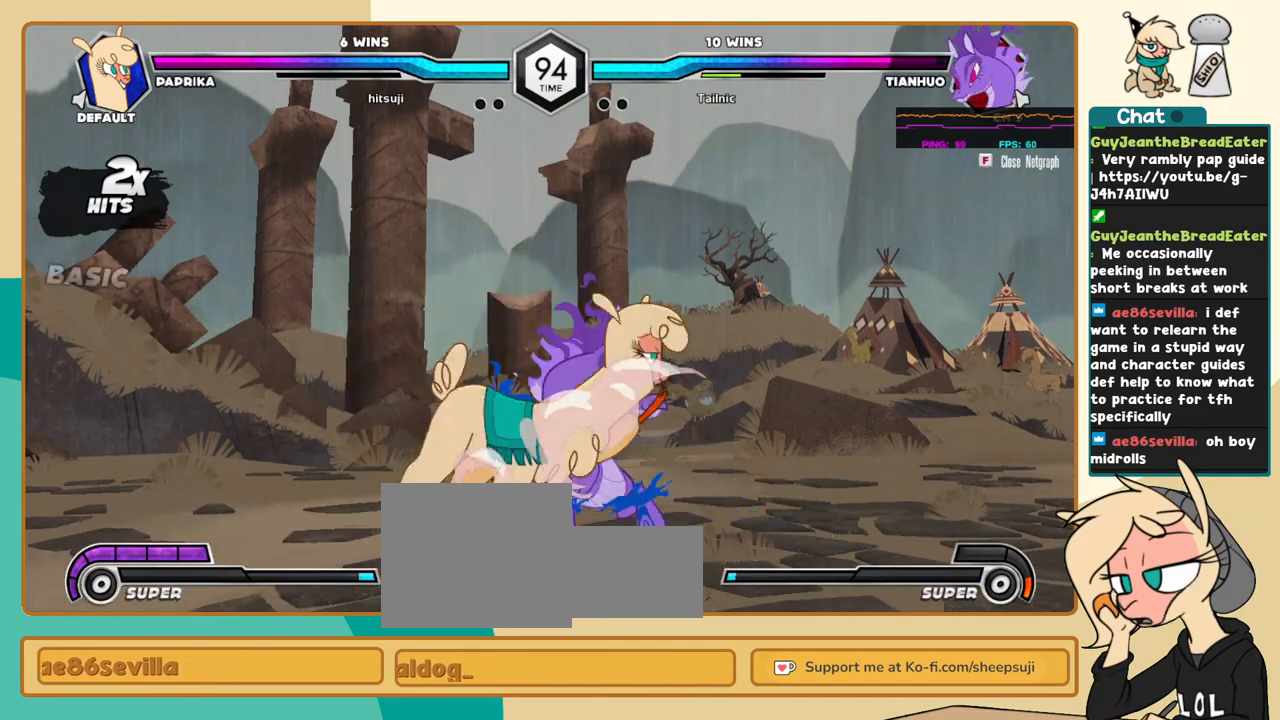
{"keys": ["j", "k"], "events": [[16, "j", "down"], [16, "l", "up"], [66, "s", "up"], [200, "k", "down"]]}
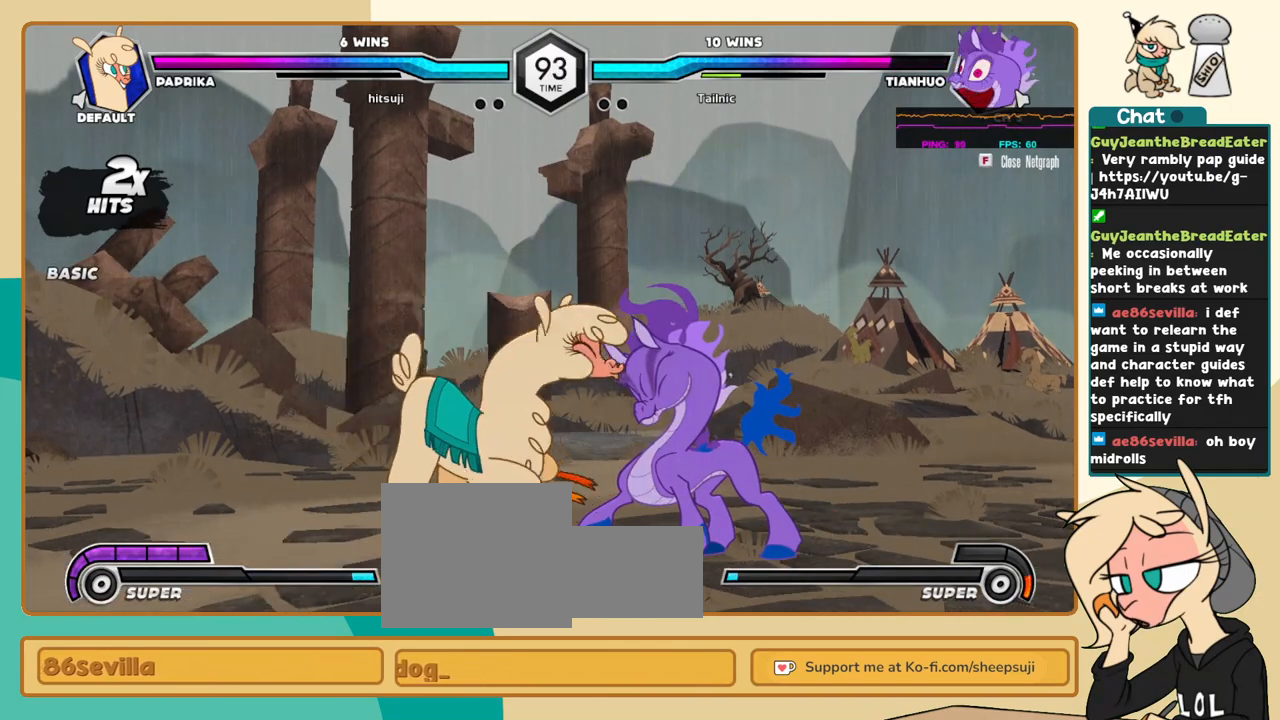
{"keys": ["c", "j", "k"], "events": [[450, "c", "down"]]}
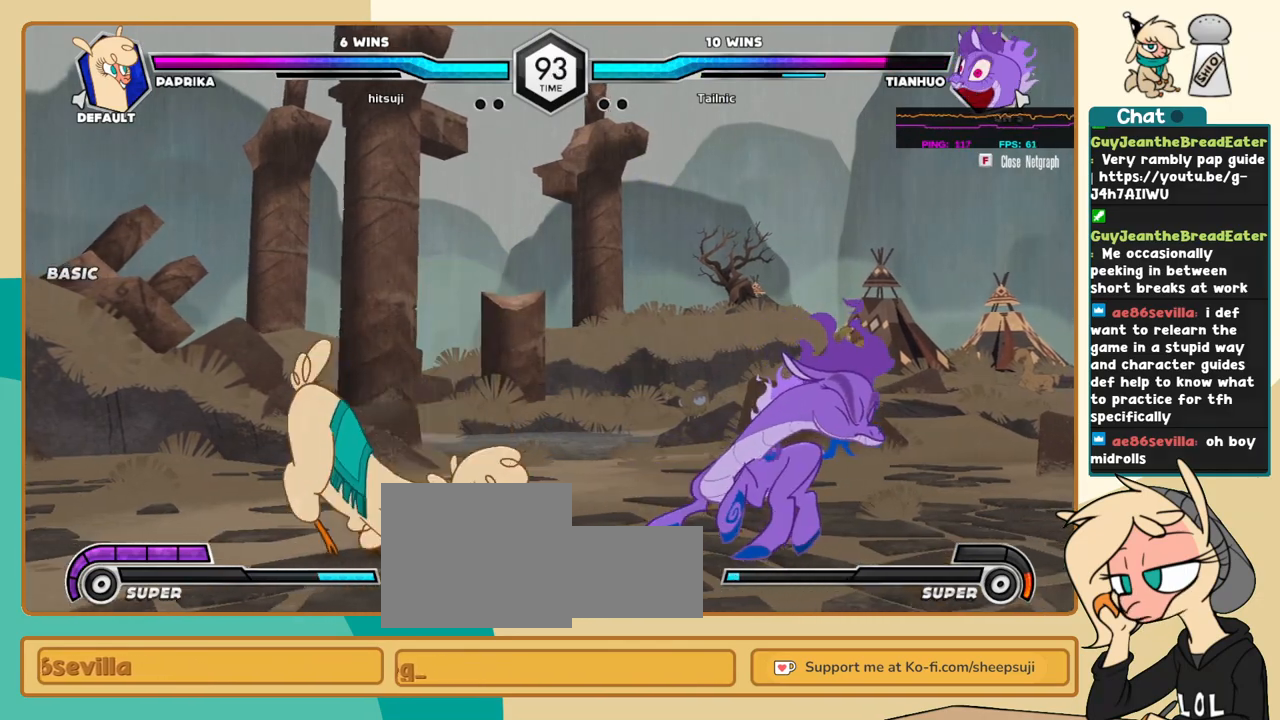
{"keys": ["l"], "events": [[50, "c", "up"], [183, "j", "up"], [183, "k", "up"], [183, "l", "down"], [283, "s", "down"], [316, "s", "up"]]}
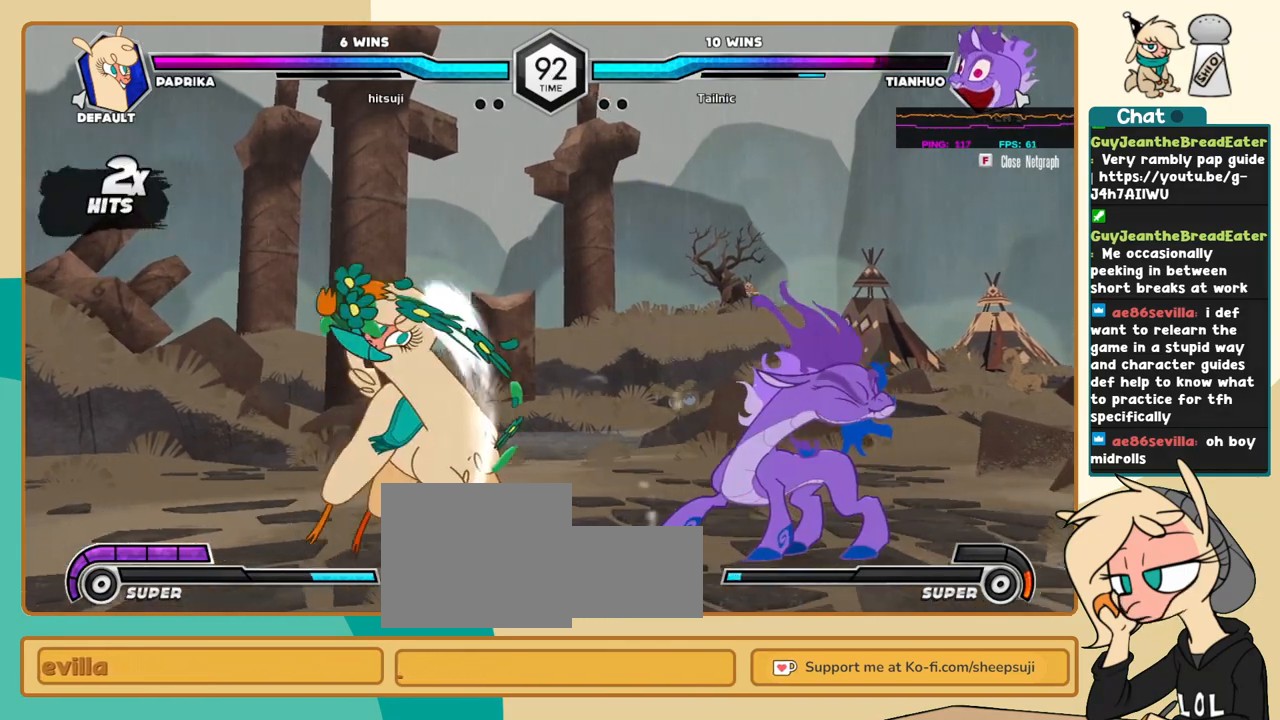
{"keys": ["j"], "events": [[300, "i", "down"], [383, "c", "down"], [383, "i", "up"], [383, "l", "up"], [483, "c", "up"], [483, "j", "down"]]}
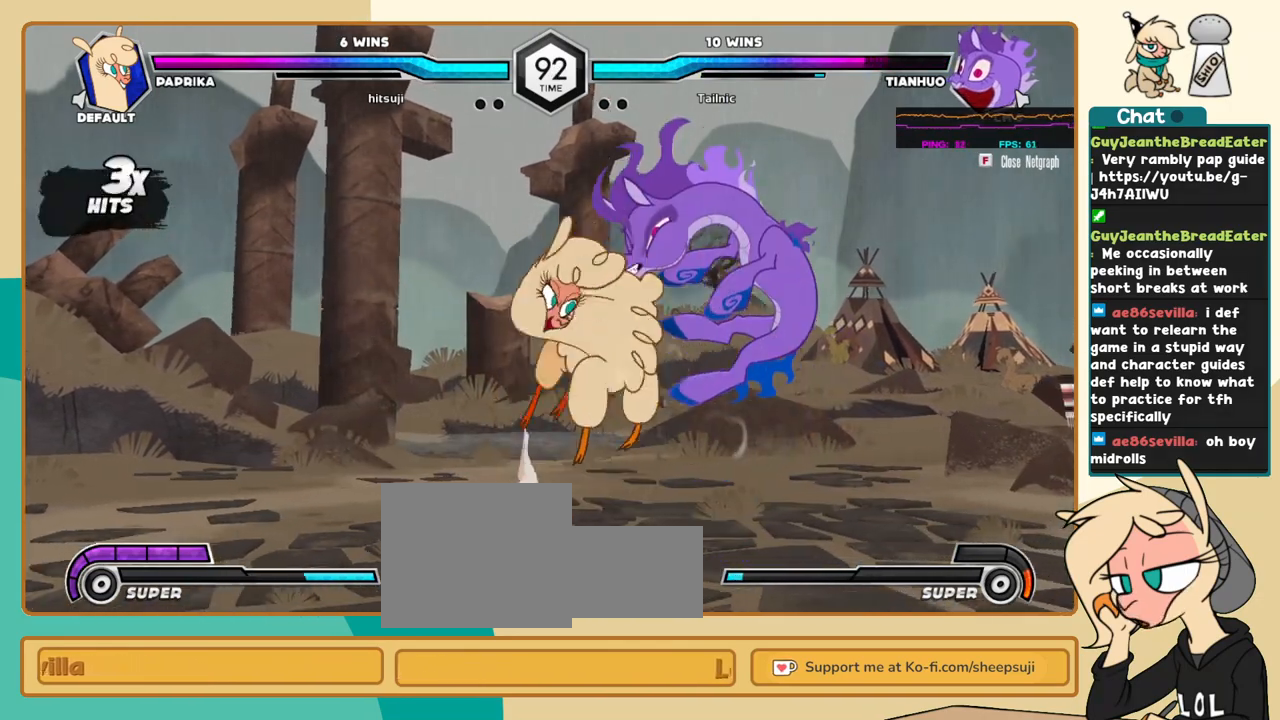
{"keys": ["j", "k"], "events": [[66, "k", "down"]]}
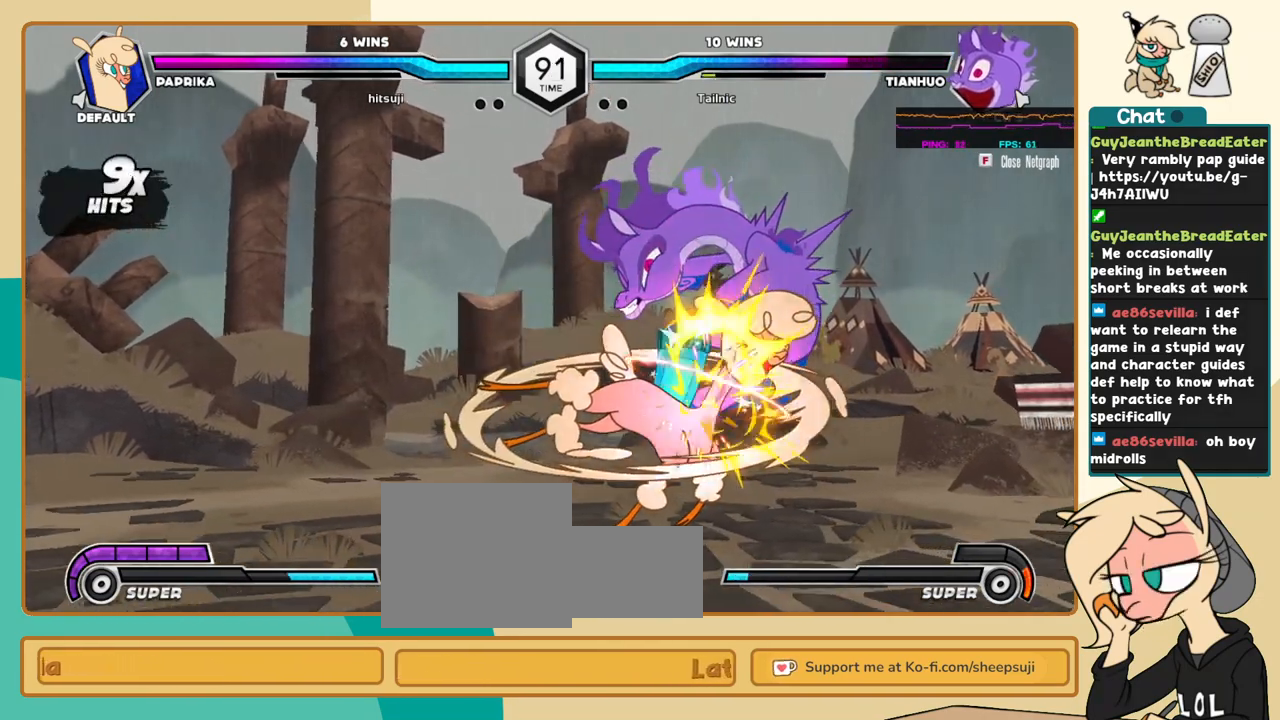
{"keys": ["l"], "events": [[133, "j", "up"], [133, "k", "up"], [133, "l", "down"], [233, "c", "down"], [283, "c", "up"]]}
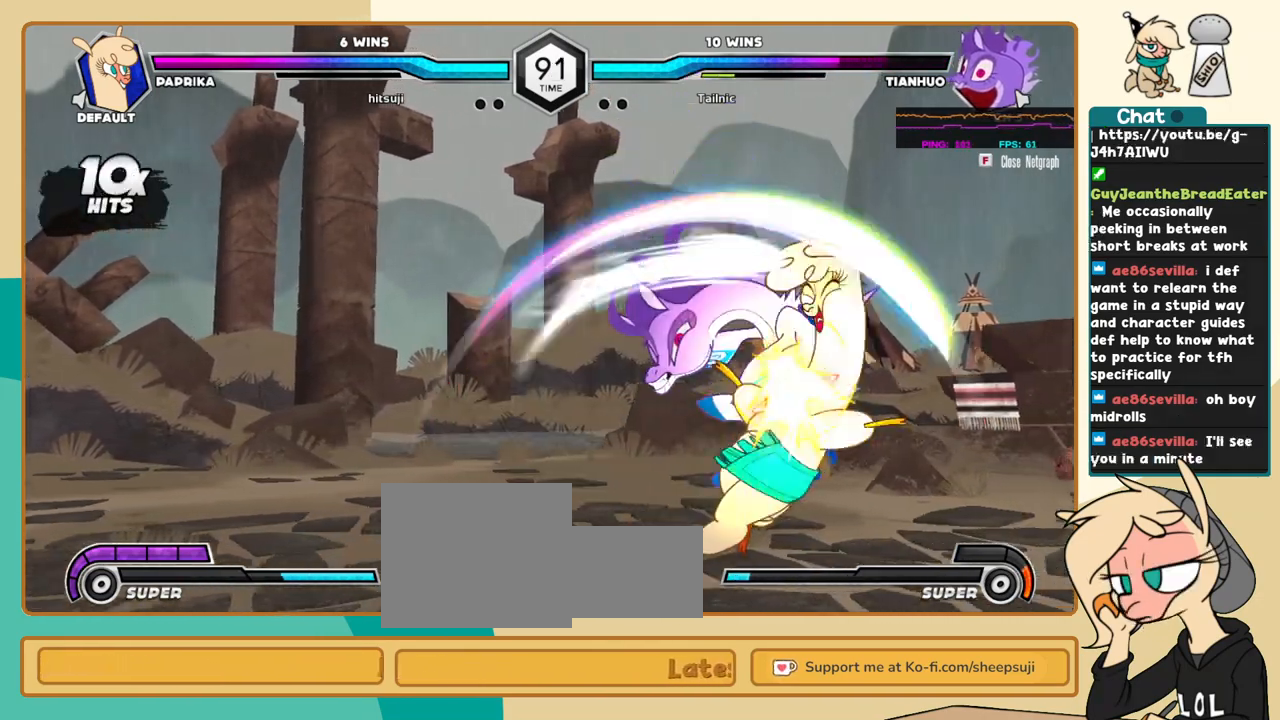
{"keys": ["j"], "events": [[250, "i", "down"], [300, "i", "up"], [300, "l", "up"], [333, "c", "down"], [383, "c", "up"], [433, "j", "down"]]}
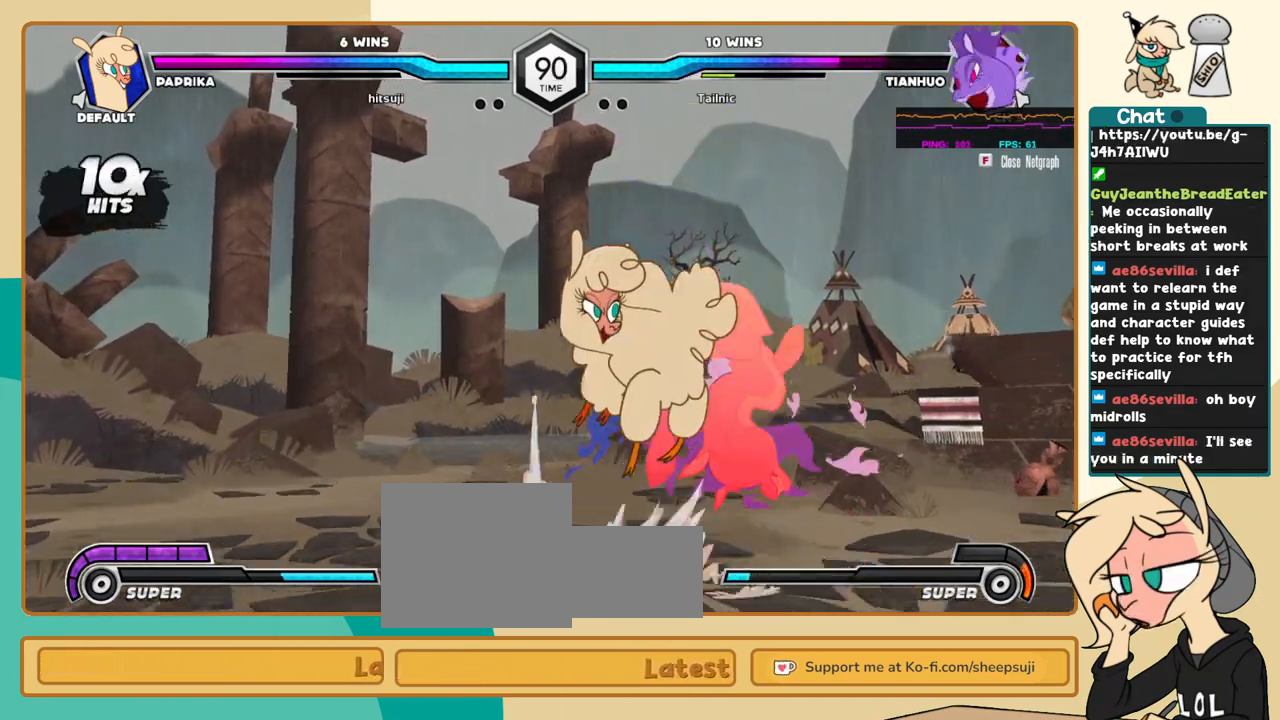
{"keys": ["j", "k"], "events": [[33, "k", "down"]]}
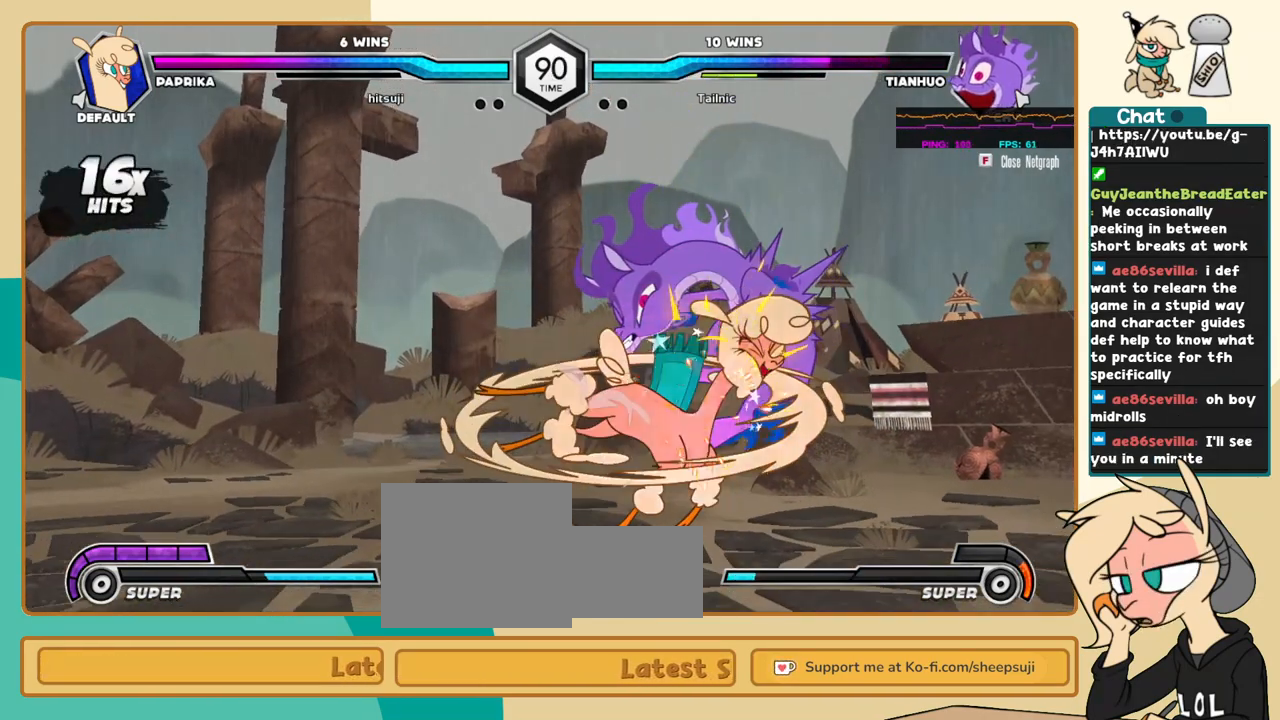
{"keys": ["l"], "events": [[50, "j", "up"], [50, "k", "up"], [50, "l", "down"], [133, "a", "down"], [183, "a", "up"]]}
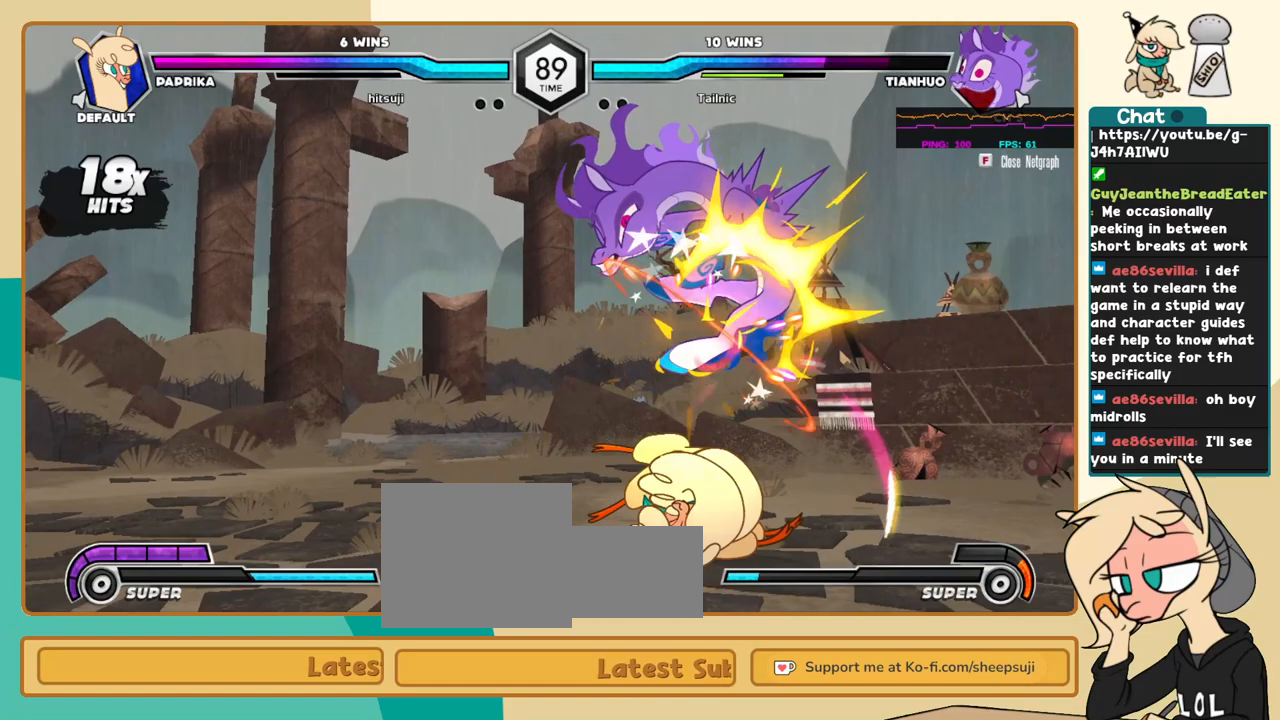
{"keys": ["j", "k"], "events": [[16, "i", "down"], [50, "l", "up"], [100, "c", "down"], [100, "i", "up"], [150, "c", "up"], [200, "j", "down"], [433, "k", "down"]]}
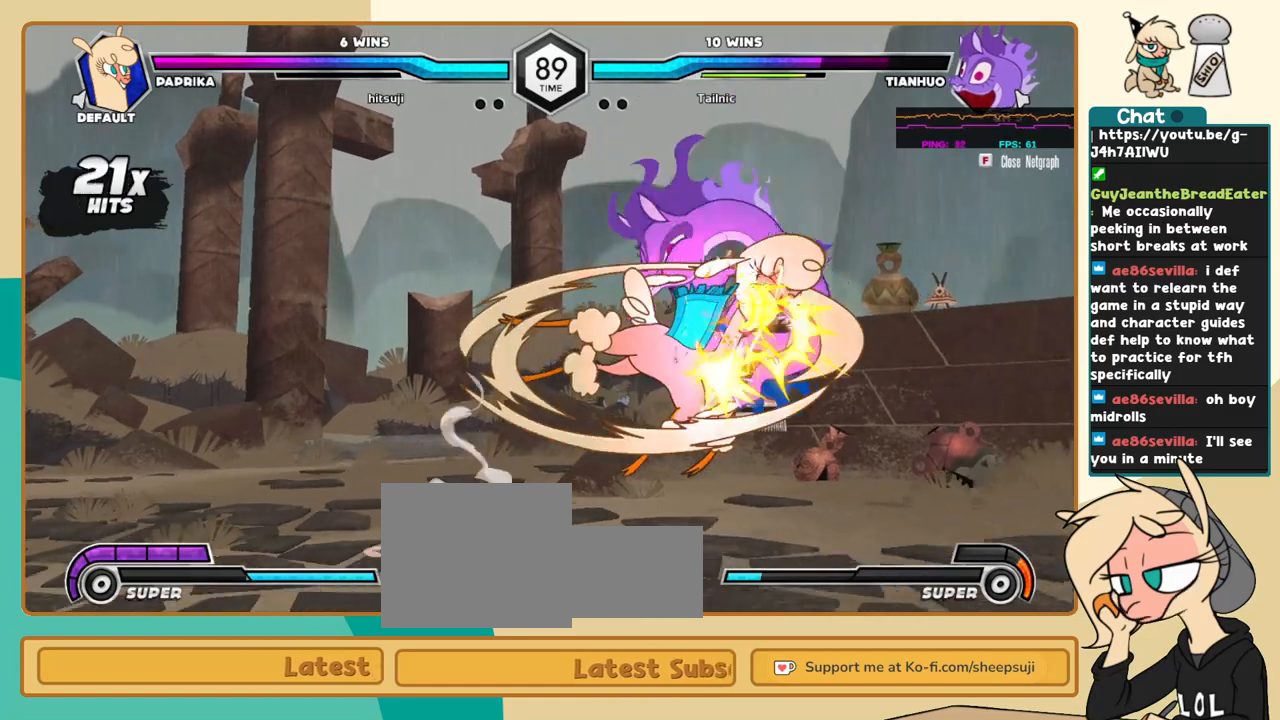
{"keys": ["j", "s"], "events": [[350, "k", "up"], [500, "s", "down"]]}
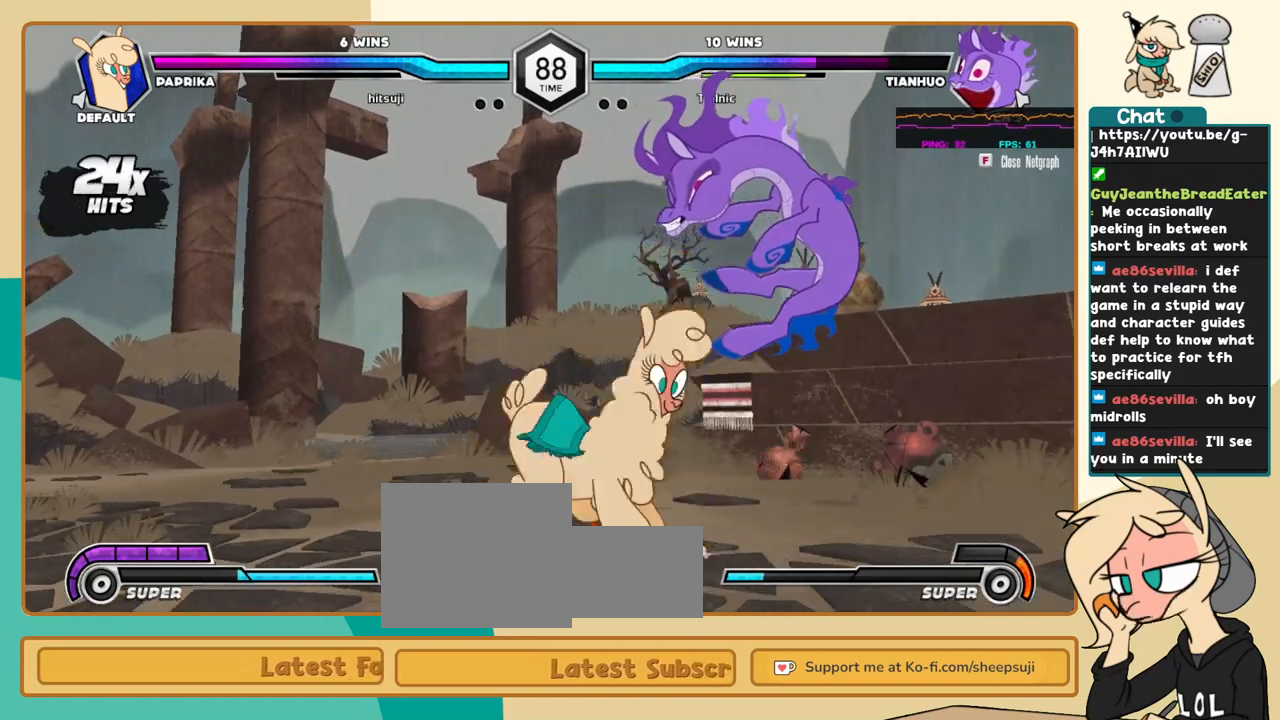
{"keys": ["j", "k"], "events": [[83, "k", "down"], [83, "s", "up"], [233, "c", "down"], [316, "c", "up"]]}
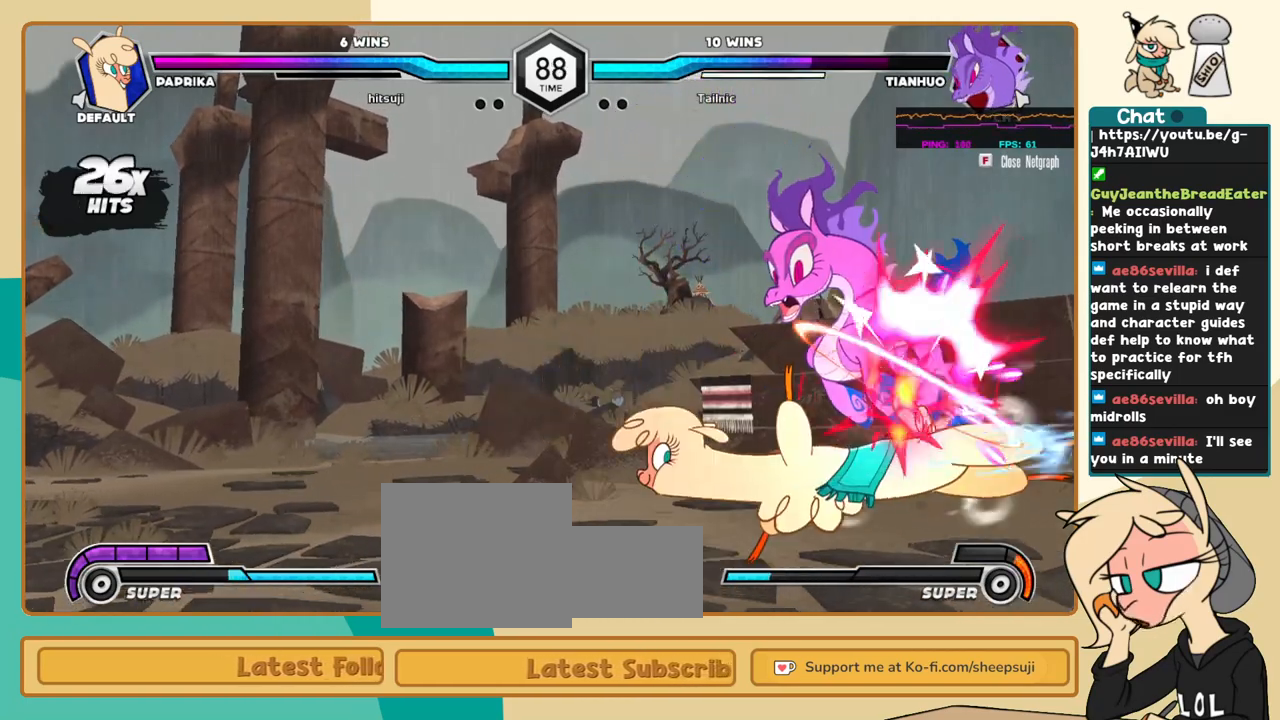
{"keys": ["l"], "events": [[50, "j", "up"], [50, "k", "up"], [50, "l", "down"], [150, "s", "down"], [200, "s", "up"]]}
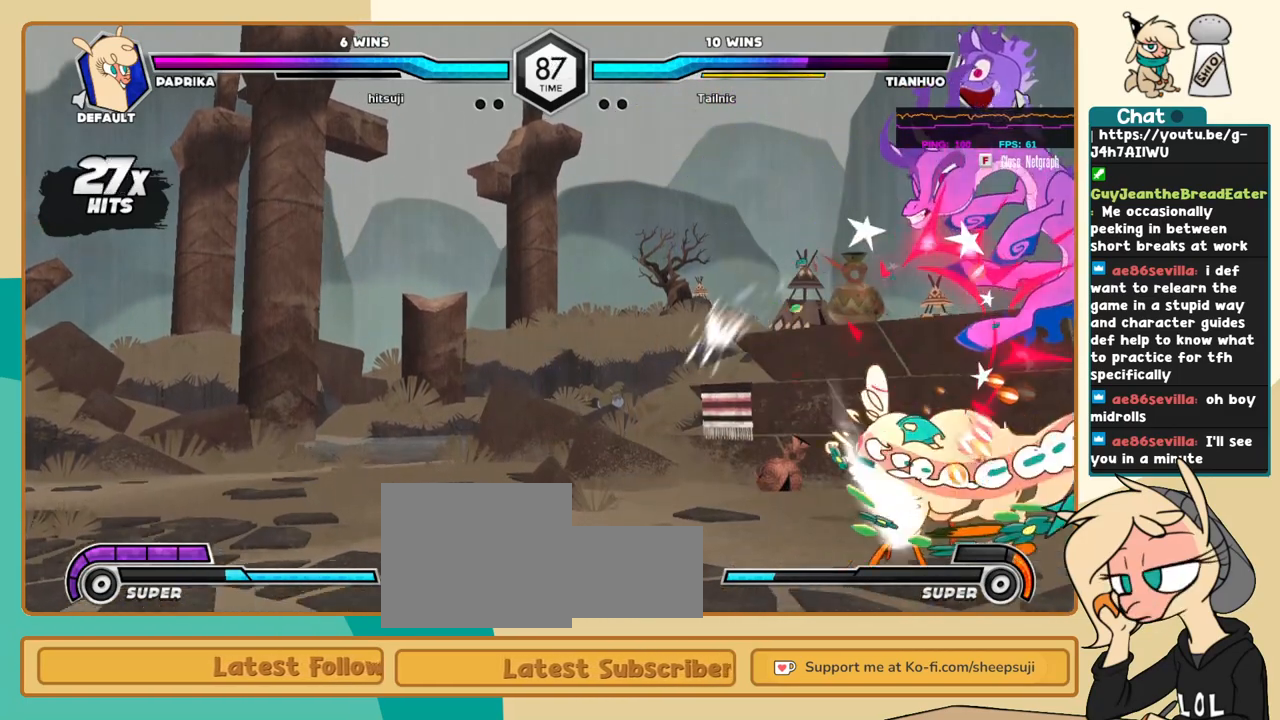
{"keys": ["c"], "events": [[266, "i", "down"], [316, "i", "up"], [316, "l", "up"], [316, "s", "down"], [350, "s", "up"], [450, "c", "down"]]}
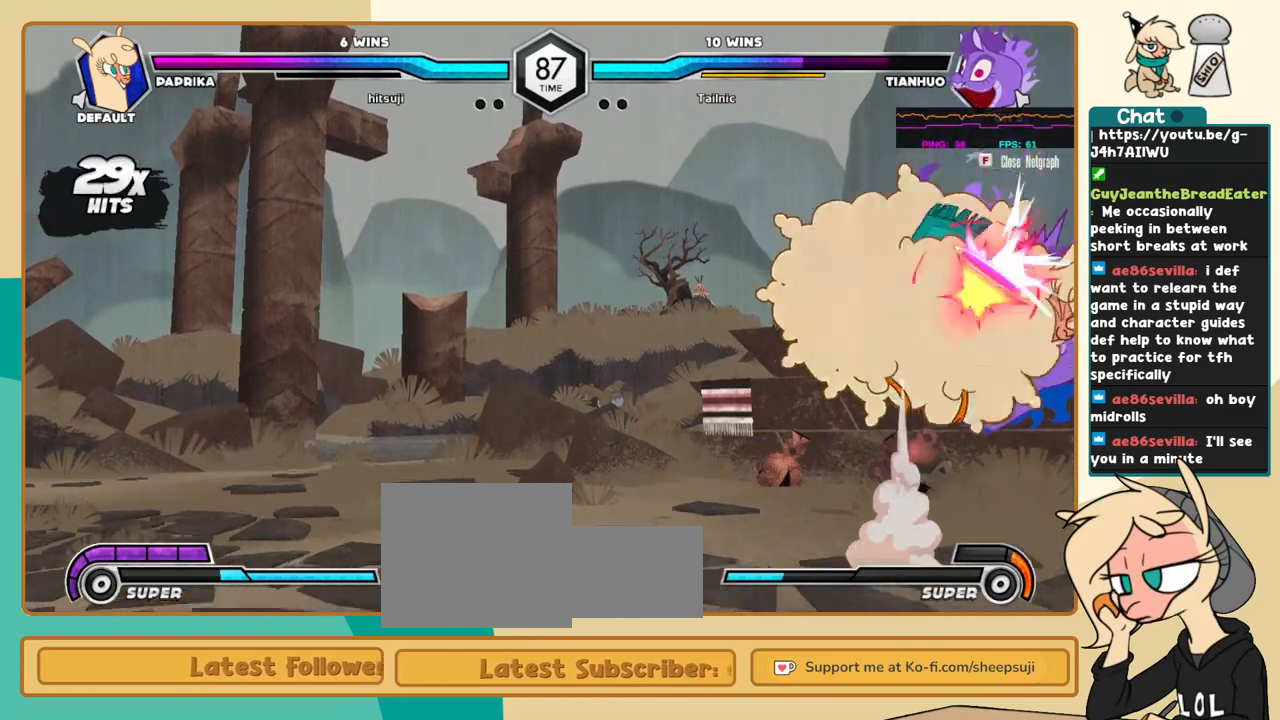
{"keys": ["j", "k"], "events": [[50, "c", "up"], [183, "j", "down"], [366, "k", "down"]]}
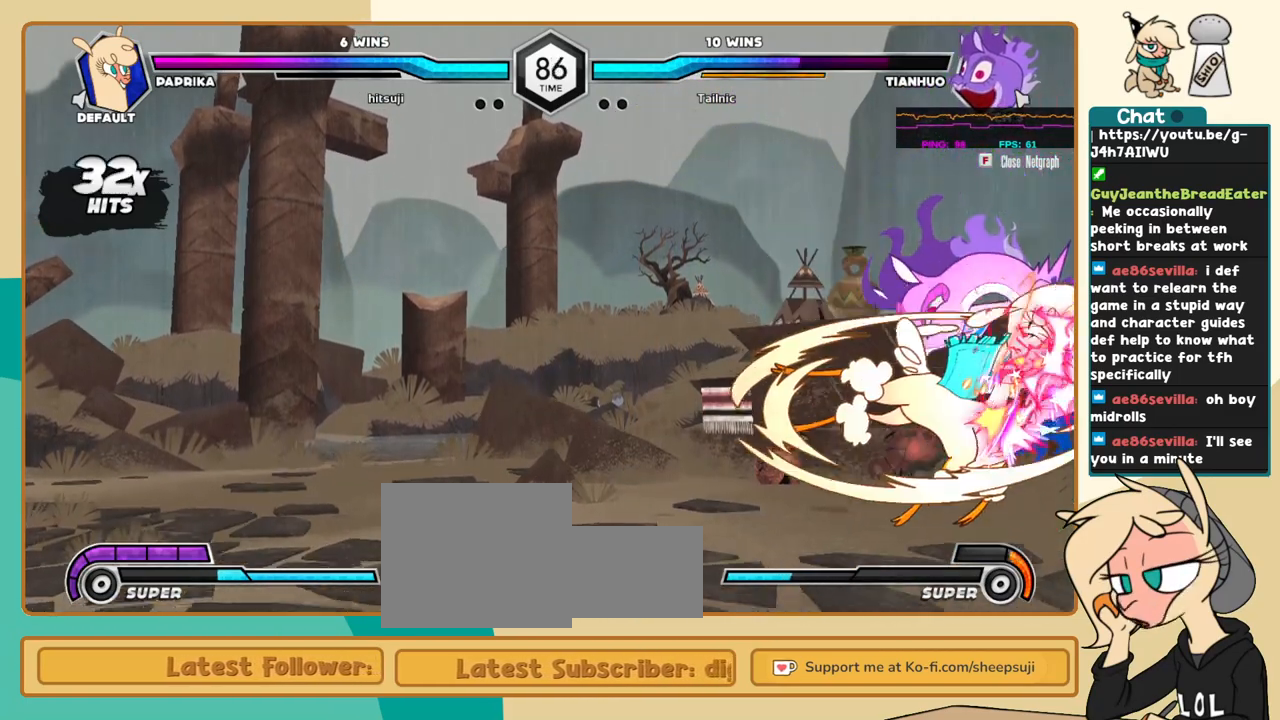
{"keys": ["j", "k"], "events": [[383, "k", "up"], [433, "s", "down"], [483, "k", "down"], [483, "s", "up"]]}